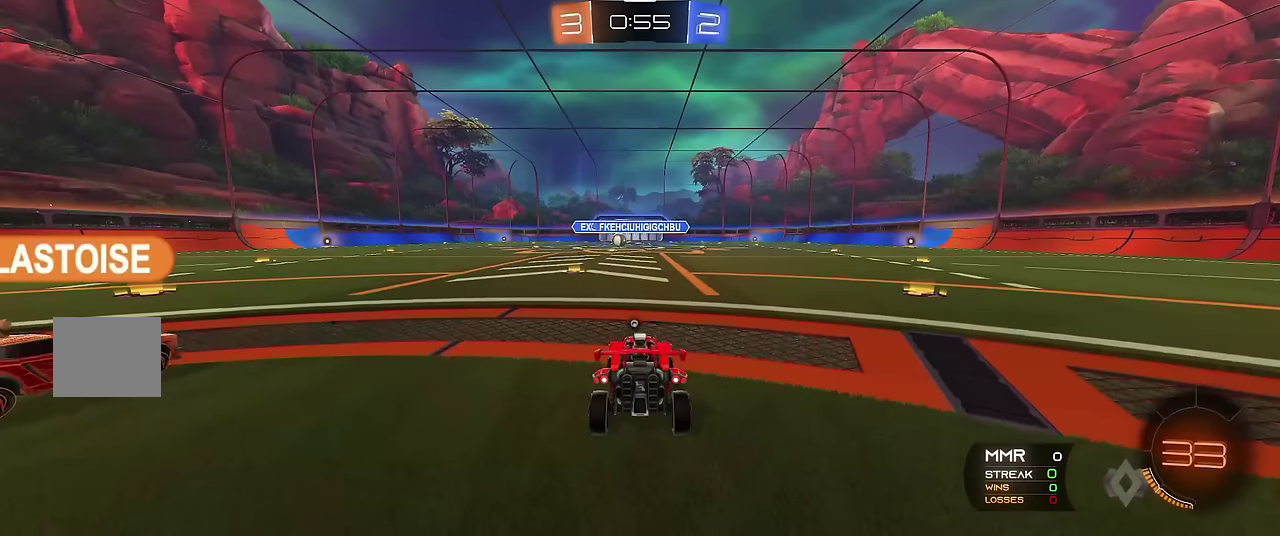
Gameplay with a controller (Xbox layout); each line is a JSON object with the inputs held at the frame after it. "events" lists button and stick changes between this image and that frame as [ms after this image, input, new state], when the widget could be followed in between. Not read: L3 R3.
{"buttons": ["Y", "R1"], "left_stick": "center", "events": [[233, "R1", "down"], [283, "Y", "down"], [383, "Y", "up"], [450, "Y", "down"]]}
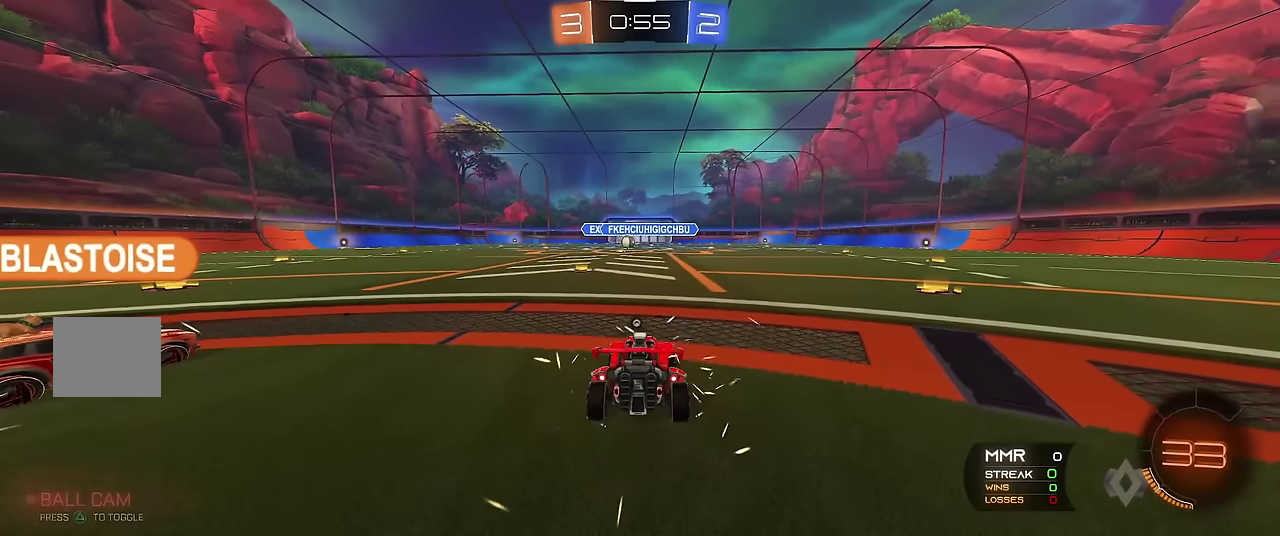
{"buttons": ["R1"], "left_stick": "center", "events": [[66, "Y", "up"]]}
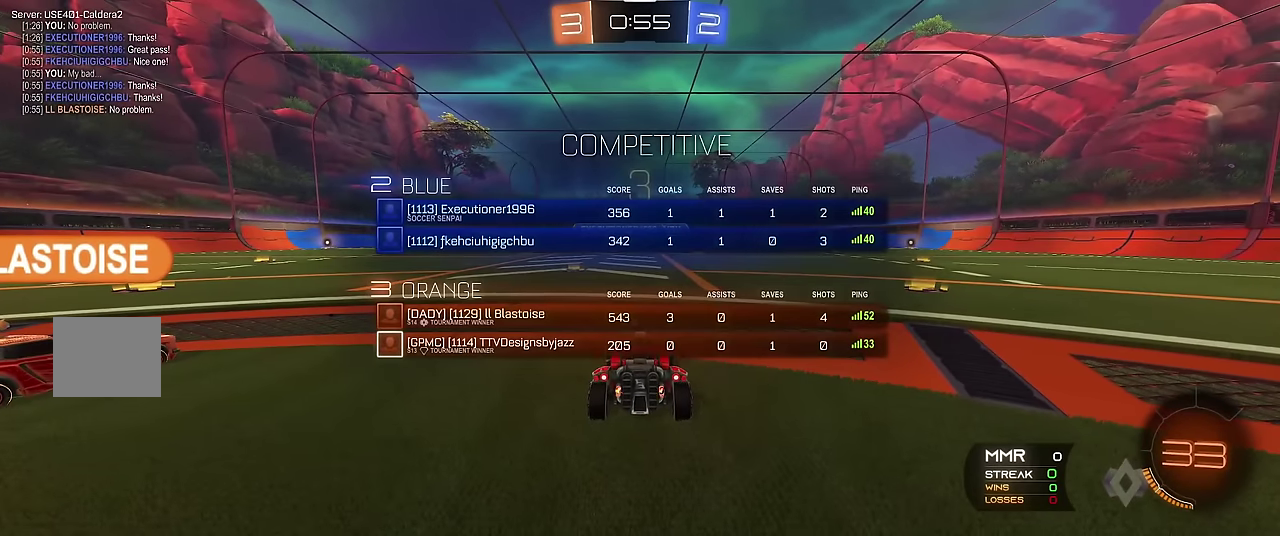
{"buttons": ["R1"], "left_stick": "center", "events": []}
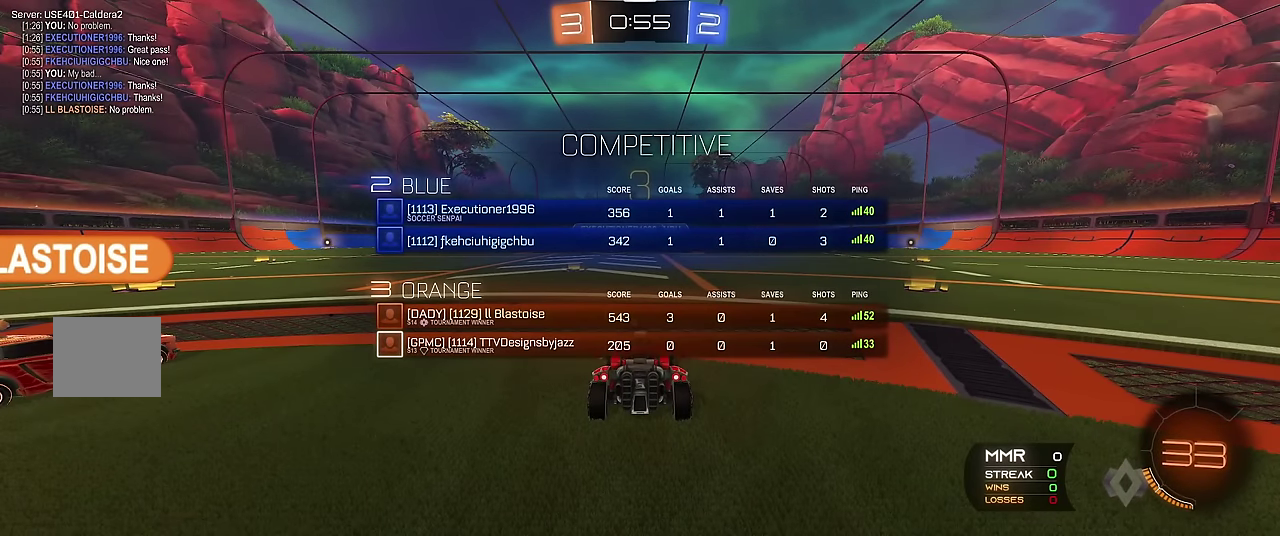
{"buttons": ["R1"], "left_stick": "center", "events": []}
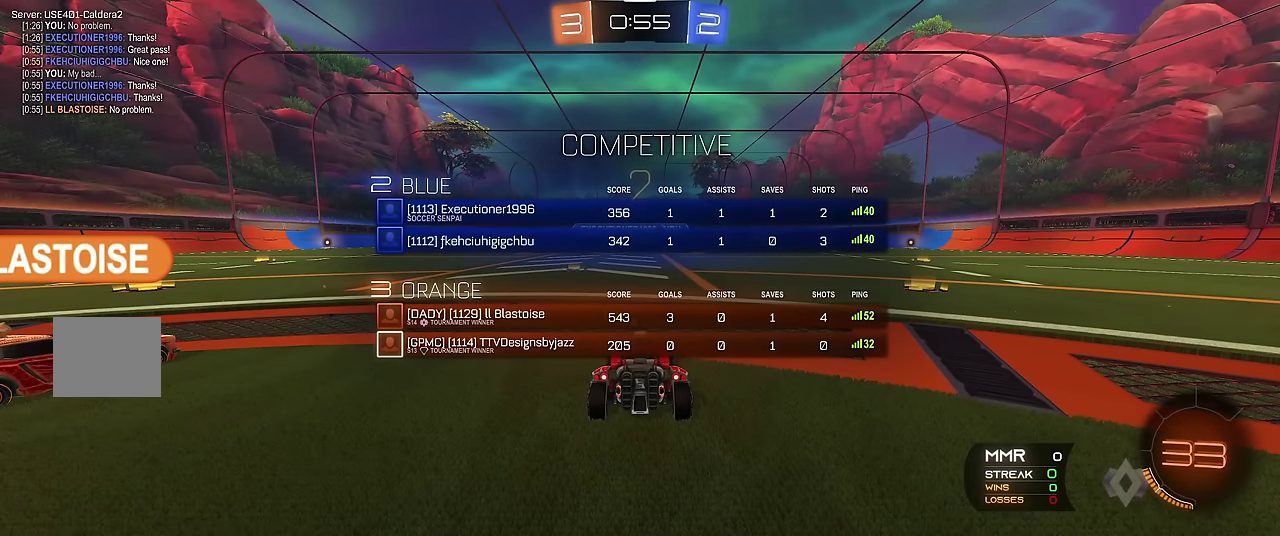
{"buttons": ["Y", "R1"], "left_stick": "center", "events": [[316, "Y", "down"], [400, "Y", "up"], [450, "Y", "down"]]}
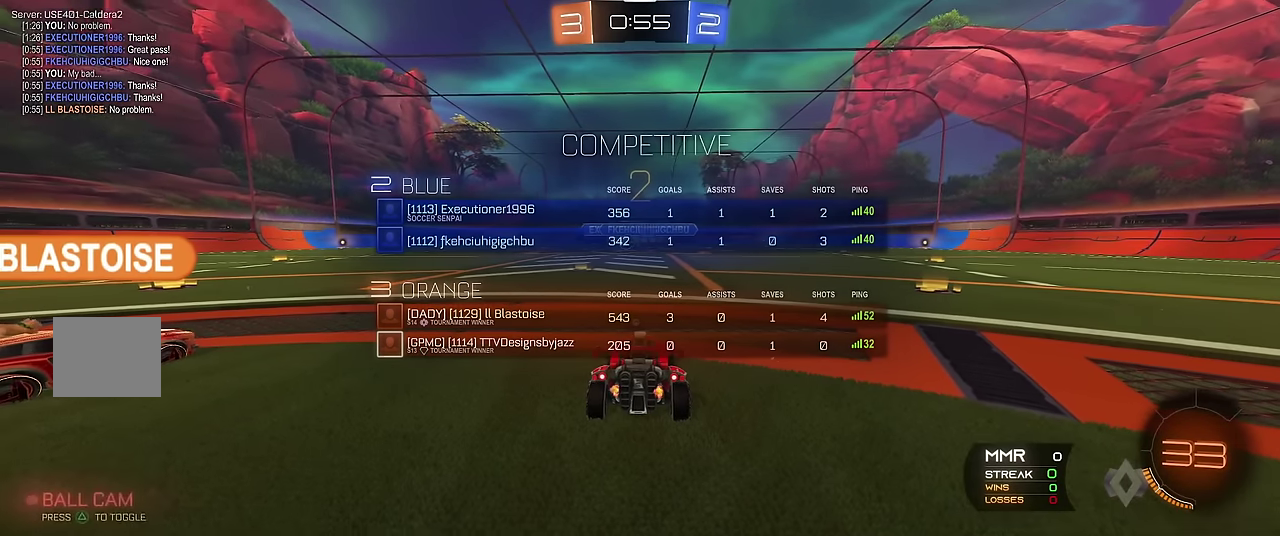
{"buttons": ["Y", "R1"], "left_stick": "center", "events": [[83, "Y", "up"], [466, "Y", "down"]]}
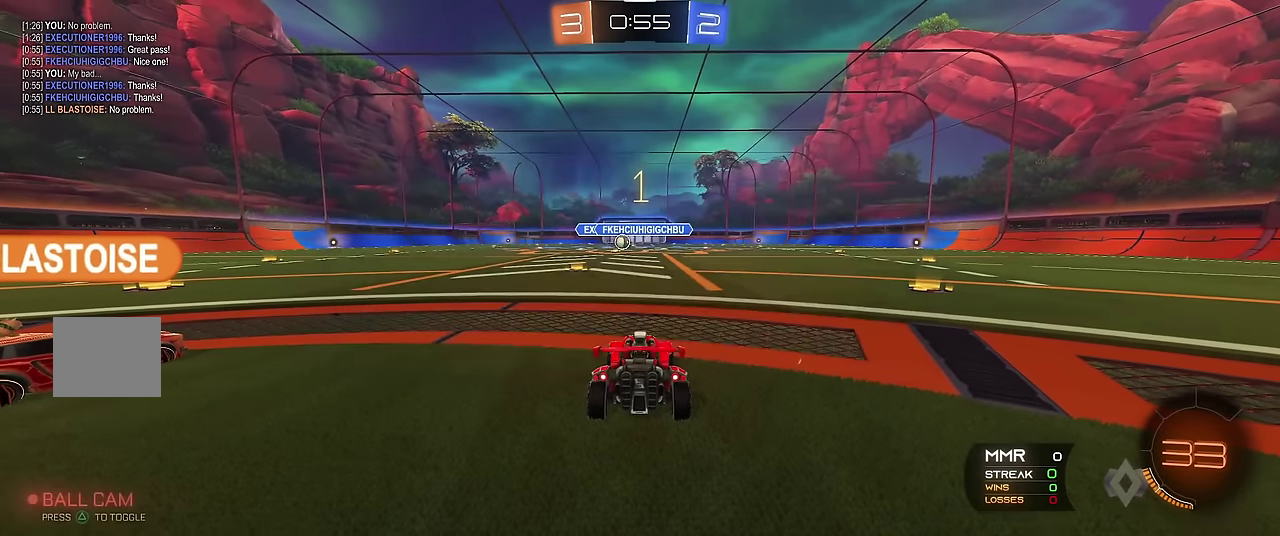
{"buttons": ["R1"], "left_stick": "right", "events": [[66, "Y", "up"], [383, "left_stick", "right"]]}
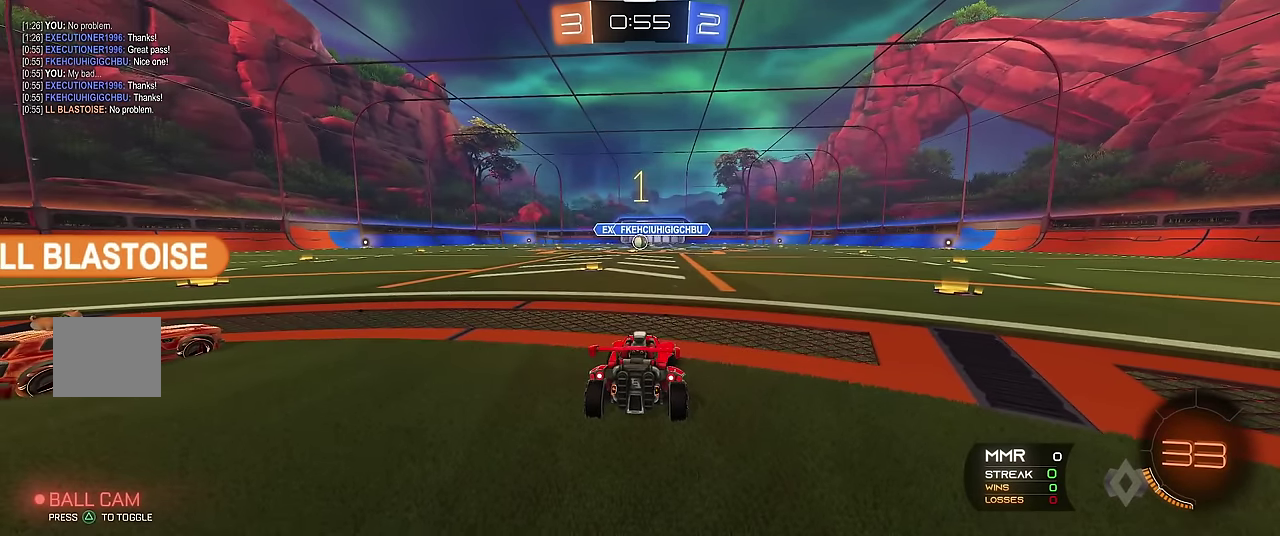
{"buttons": ["R1"], "left_stick": "right", "events": []}
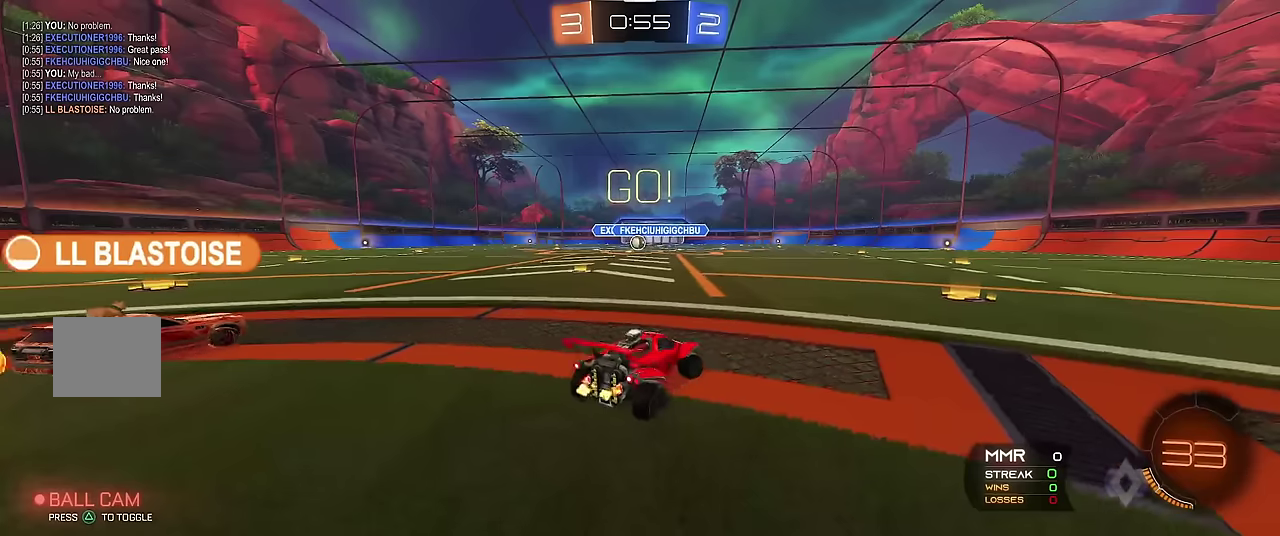
{"buttons": ["R1"], "left_stick": "center", "events": [[116, "left_stick", "center"]]}
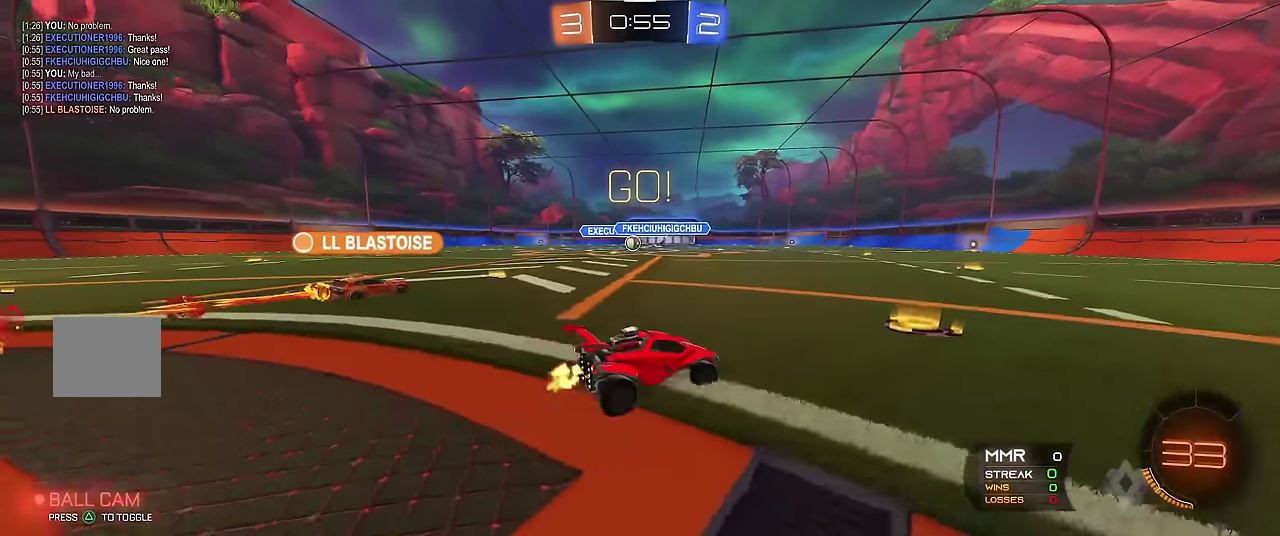
{"buttons": [], "left_stick": "up-left", "events": [[116, "left_stick", "up-left"], [466, "R1", "up"]]}
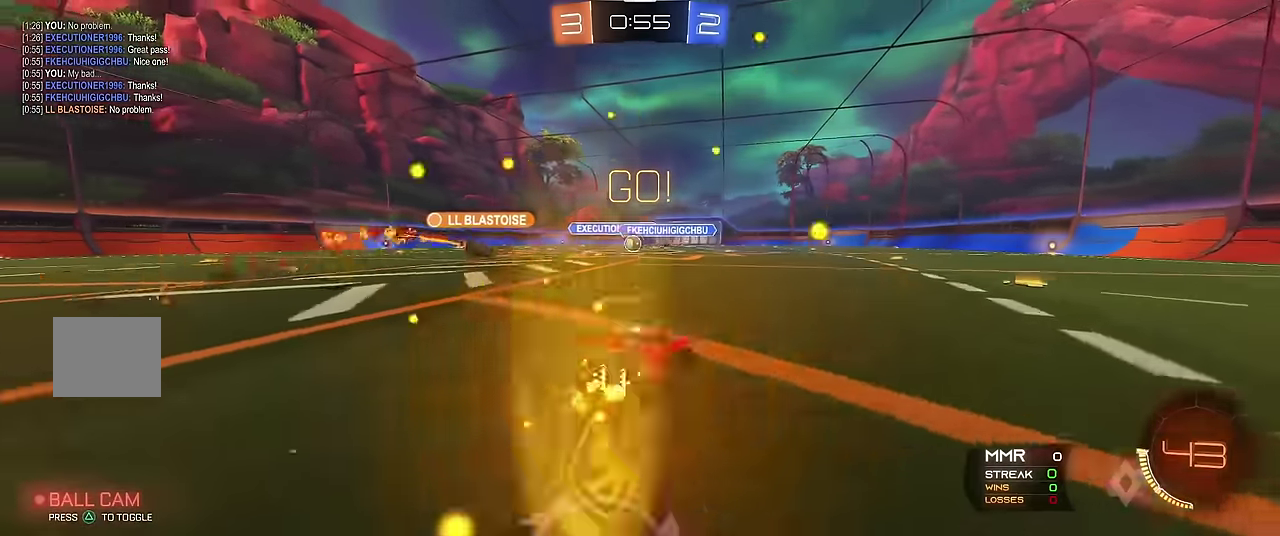
{"buttons": ["R1"], "left_stick": "center", "events": [[100, "R1", "down"], [150, "left_stick", "center"], [383, "left_stick", "up-left"], [483, "left_stick", "center"]]}
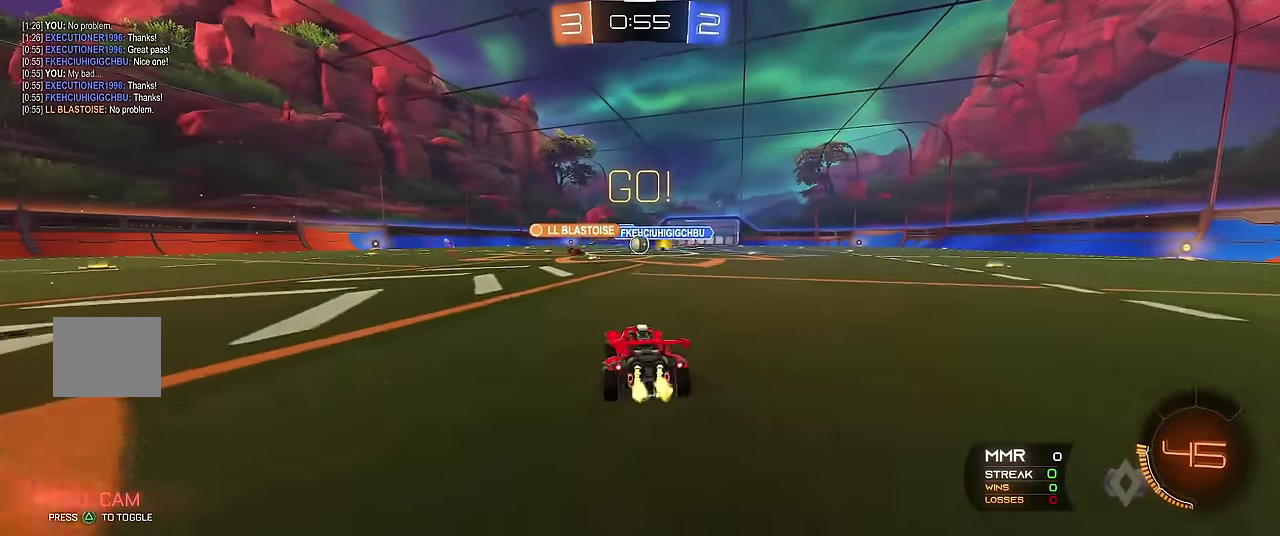
{"buttons": ["R1"], "left_stick": "right", "events": [[416, "left_stick", "right"]]}
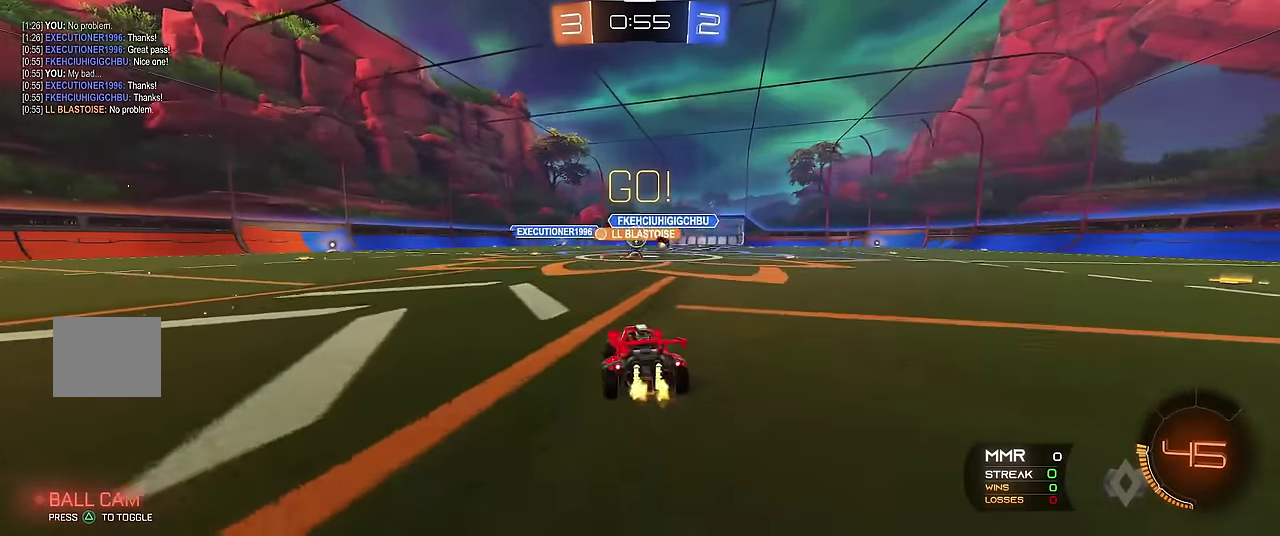
{"buttons": ["R1", "R2"], "left_stick": "up-left", "events": [[66, "left_stick", "center"], [266, "left_stick", "up-left"], [283, "R2", "down"]]}
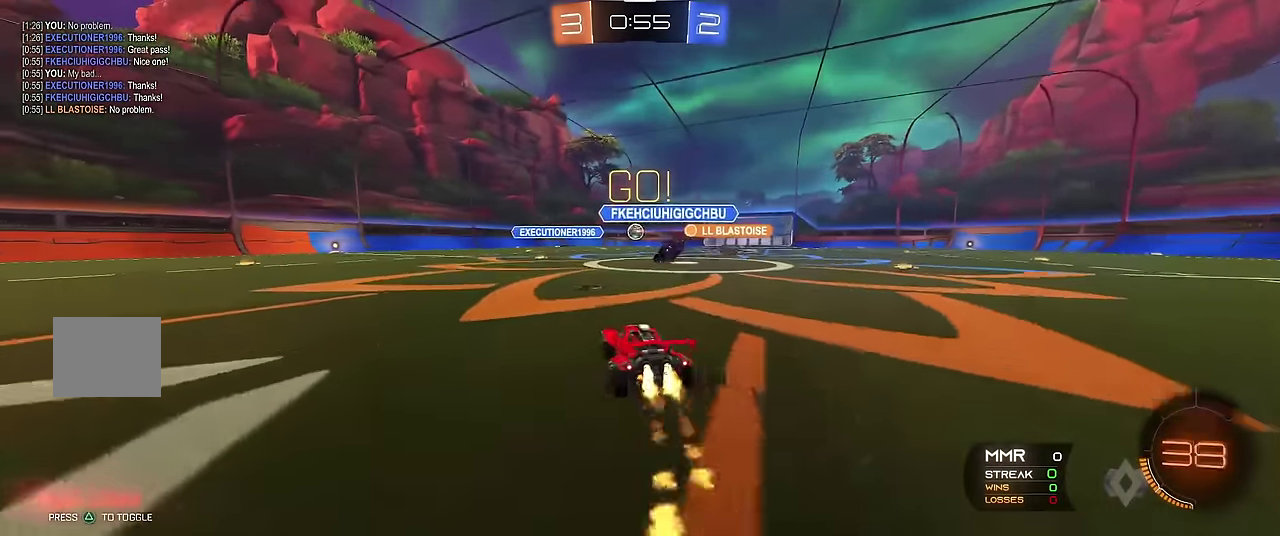
{"buttons": ["R1", "R2"], "left_stick": "up-left", "events": [[16, "R2", "up"], [83, "left_stick", "center"], [166, "R2", "down"], [500, "left_stick", "up-left"]]}
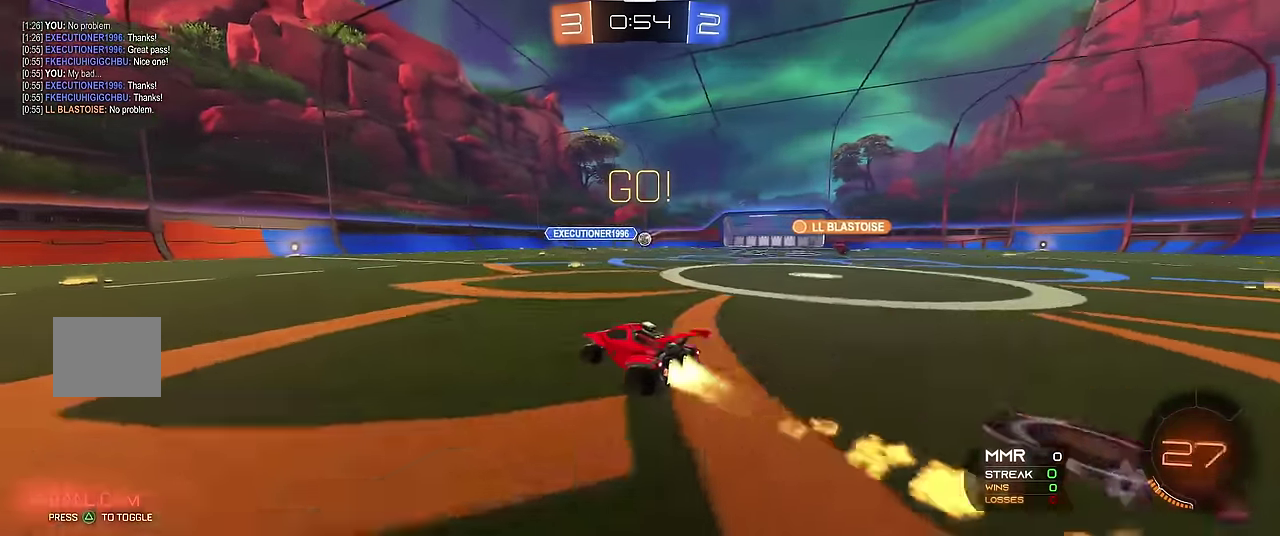
{"buttons": ["R1", "R2"], "left_stick": "center", "events": [[66, "left_stick", "center"], [150, "R2", "up"], [216, "R2", "down"], [250, "left_stick", "up-left"], [316, "left_stick", "center"], [350, "R2", "up"], [400, "R2", "down"]]}
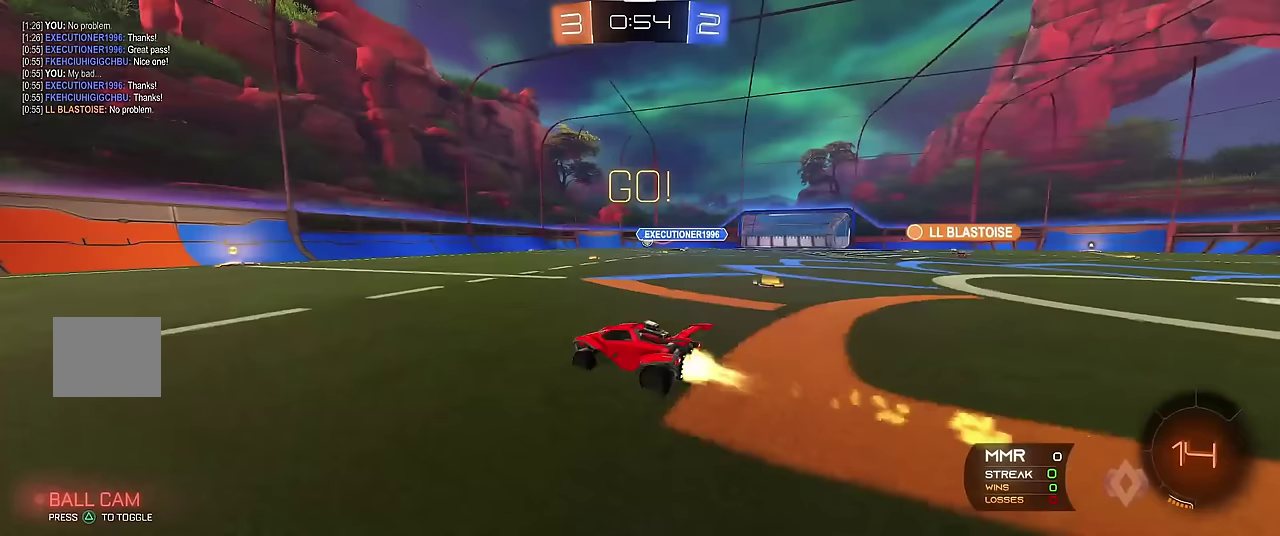
{"buttons": ["R1"], "left_stick": "center", "events": [[33, "R2", "up"], [200, "left_stick", "left"], [283, "left_stick", "center"]]}
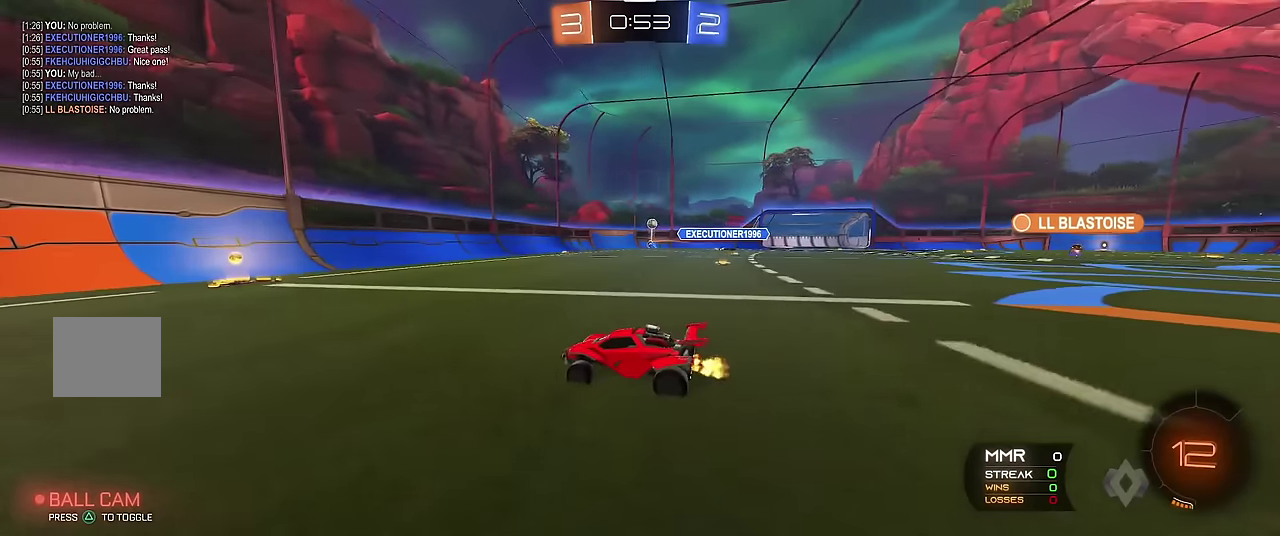
{"buttons": ["R1"], "left_stick": "right", "events": [[167, "left_stick", "right"]]}
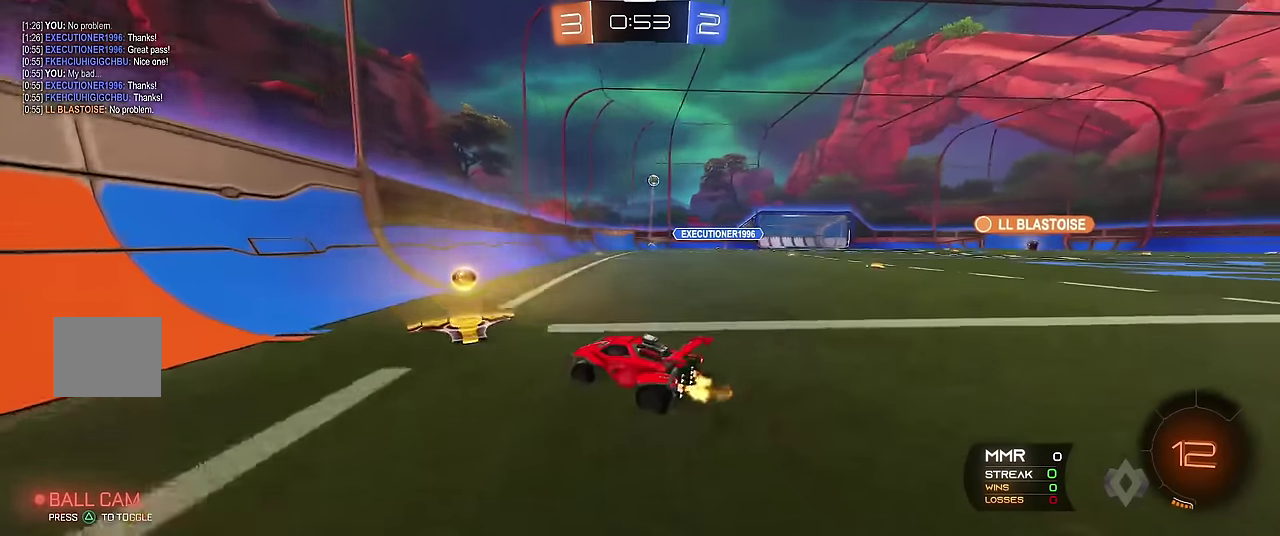
{"buttons": ["R1"], "left_stick": "right", "events": [[117, "R1", "up"], [367, "R1", "down"]]}
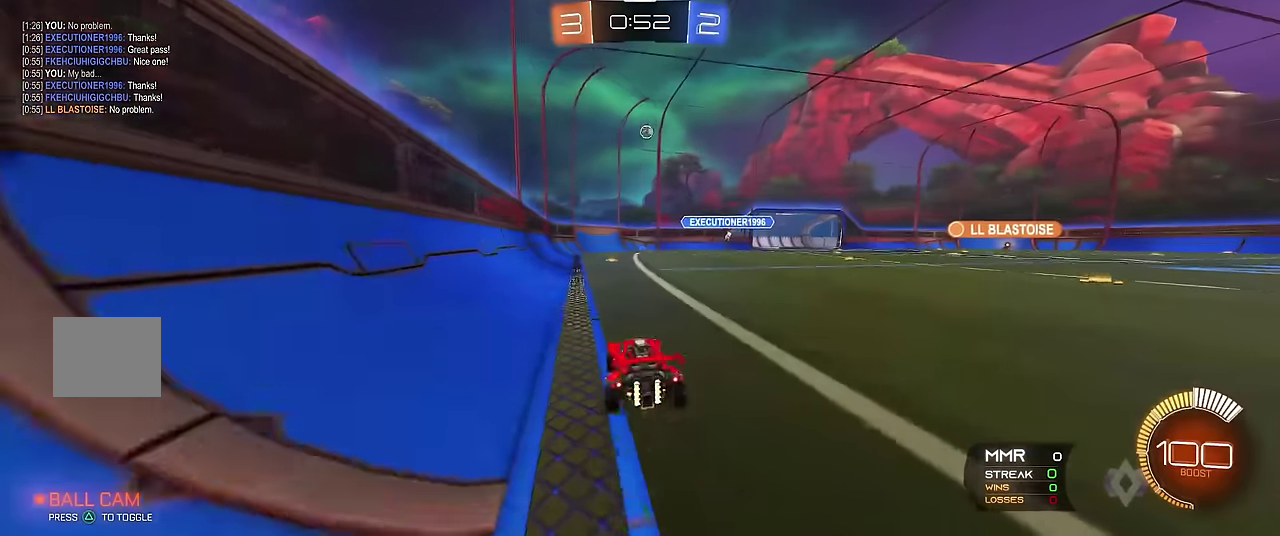
{"buttons": ["L1", "R1"], "left_stick": "center", "events": [[150, "left_stick", "center"], [467, "L1", "down"]]}
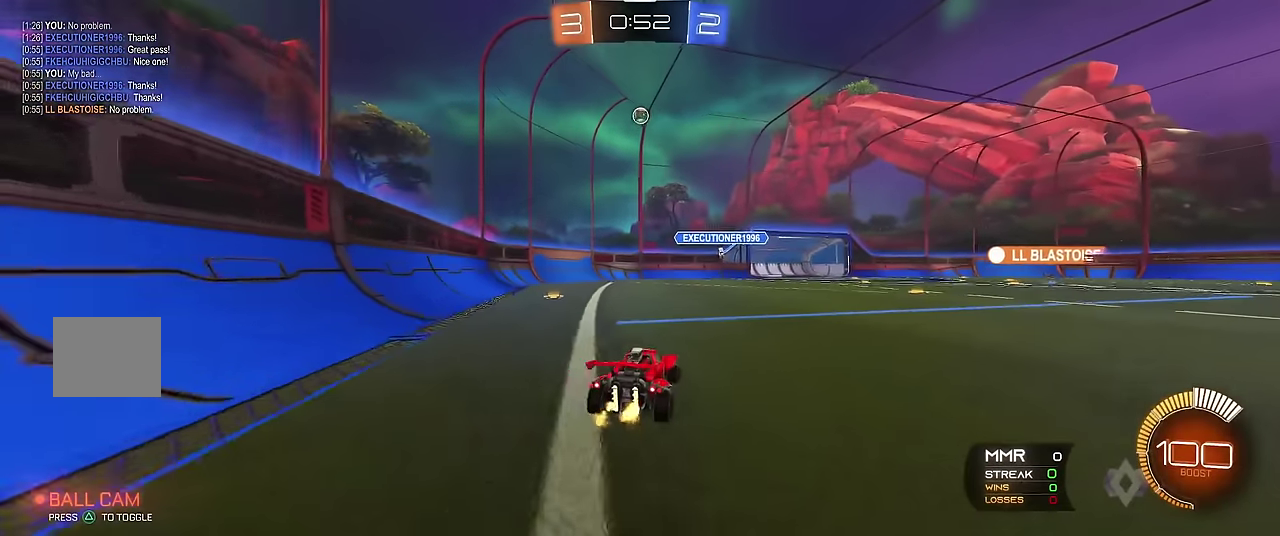
{"buttons": ["A", "R1"], "left_stick": "down-right", "events": [[17, "R1", "up"], [183, "L1", "up"], [217, "R1", "down"], [333, "A", "down"], [400, "A", "up"], [483, "A", "down"], [500, "left_stick", "down-right"]]}